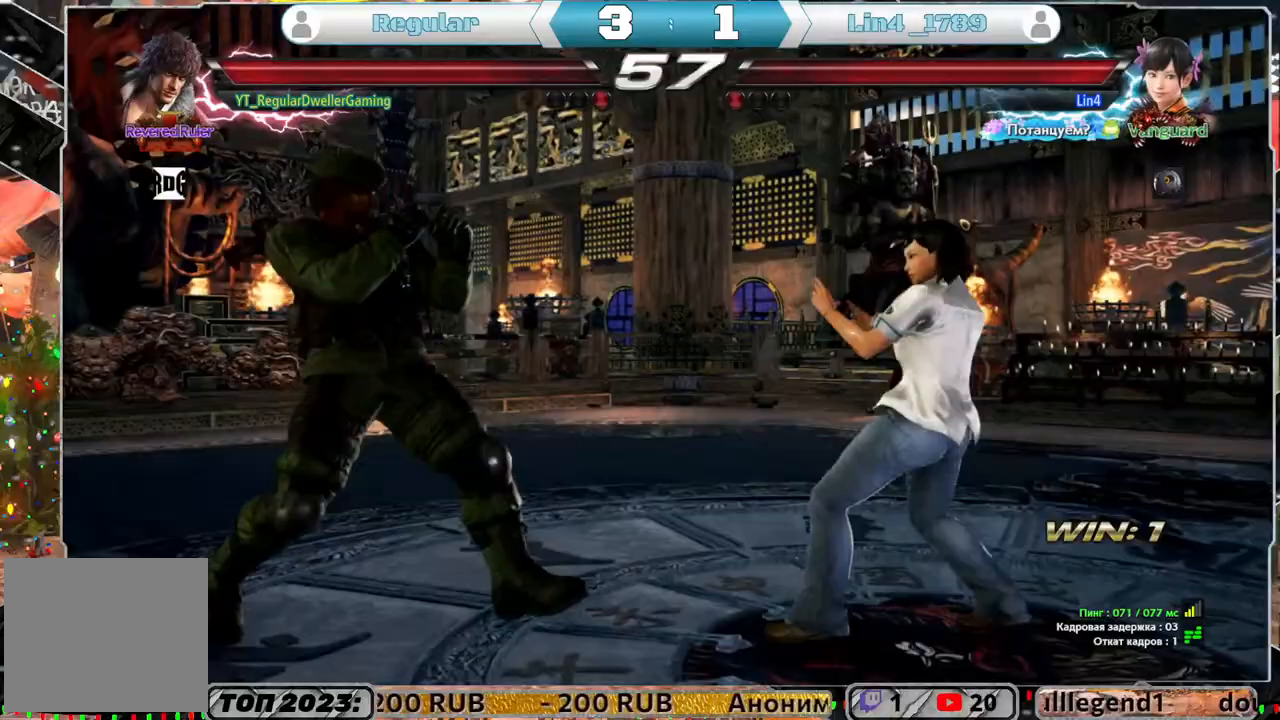
Gameplay with a controller (PlayStation layout); each line is a JSON object with the inputs held at the frame after it. "events" lists button and stick changes between this image and that frame as [ms after this image, input, new state], when the widget could be followed in between.
{"buttons": [], "left_stick": "center", "right_stick": "center", "events": [[133, "DPAD_LEFT", "up"], [267, "DPAD_DOWN", "down"], [367, "DPAD_DOWN", "up"]]}
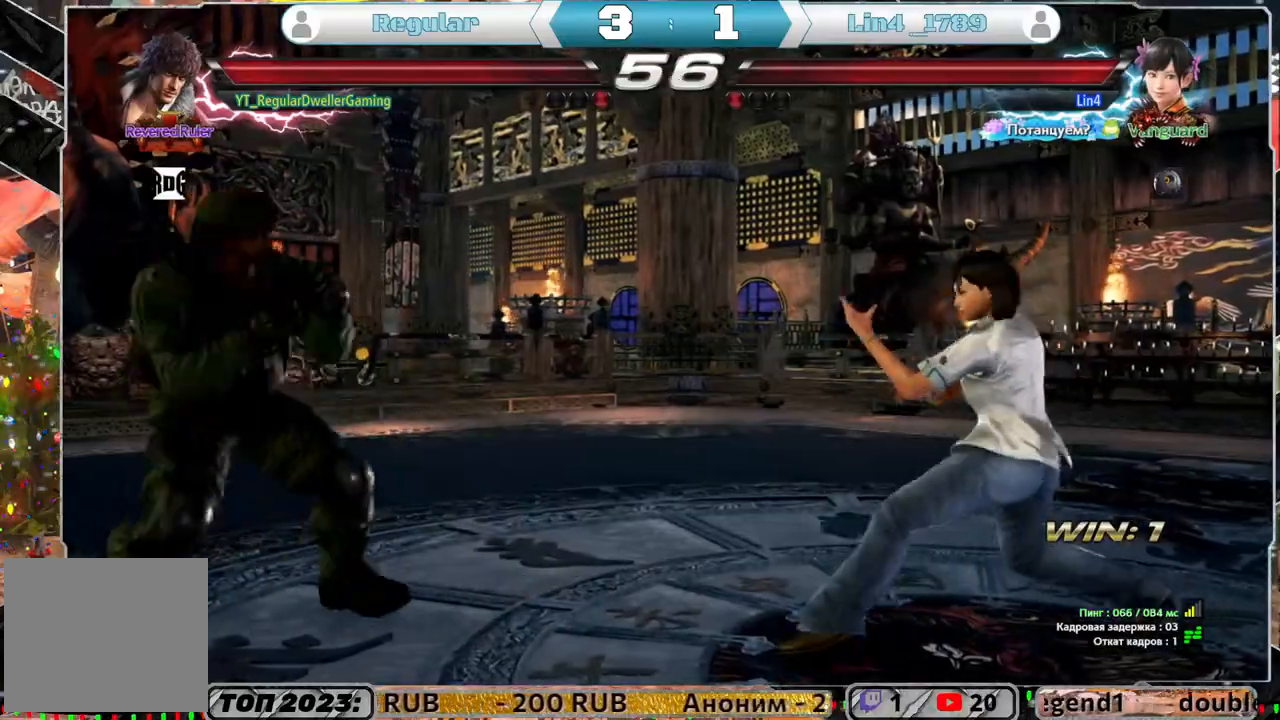
{"buttons": ["DPAD_DOWN"], "left_stick": "center", "right_stick": "center", "events": [[100, "DPAD_LEFT", "down"], [167, "DPAD_LEFT", "up"], [233, "DPAD_LEFT", "down"], [317, "DPAD_LEFT", "up"], [433, "DPAD_DOWN", "down"]]}
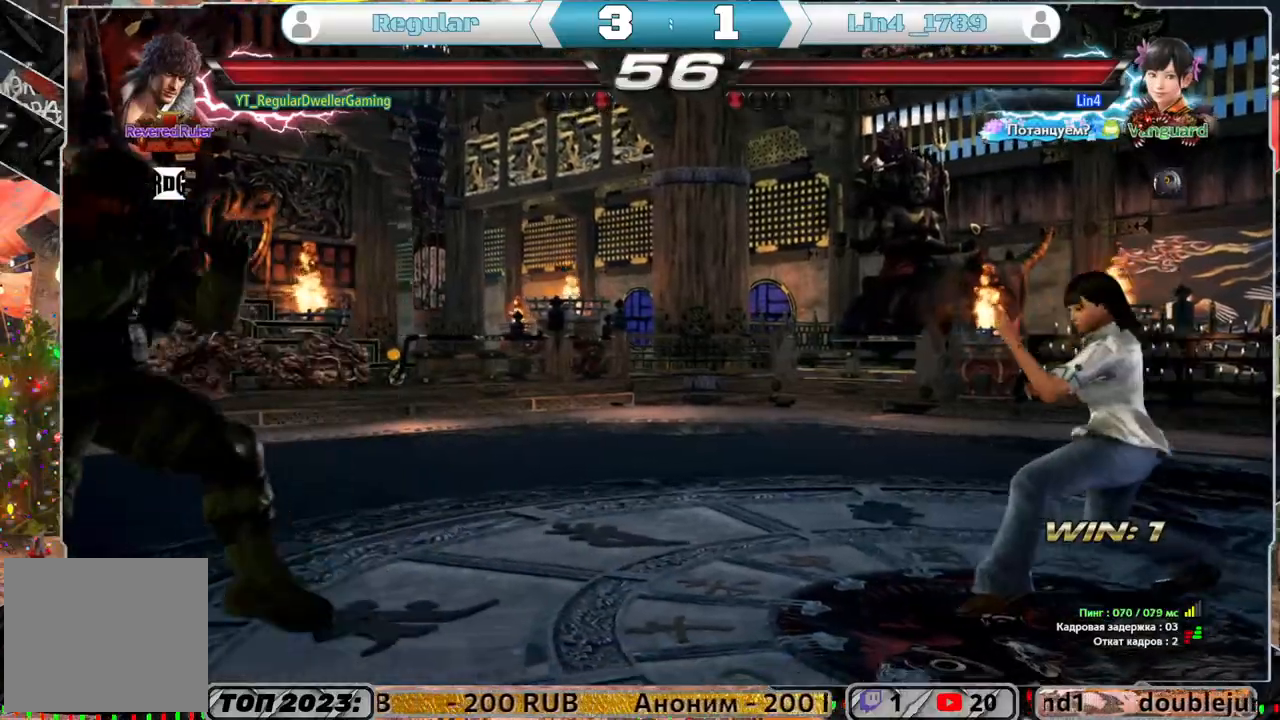
{"buttons": ["TRIANGLE", "DPAD_RIGHT"], "left_stick": "center", "right_stick": "center", "events": [[33, "DPAD_DOWN", "up"], [267, "DPAD_RIGHT", "down"], [300, "DPAD_RIGHT", "up"], [400, "DPAD_RIGHT", "down"], [450, "TRIANGLE", "down"]]}
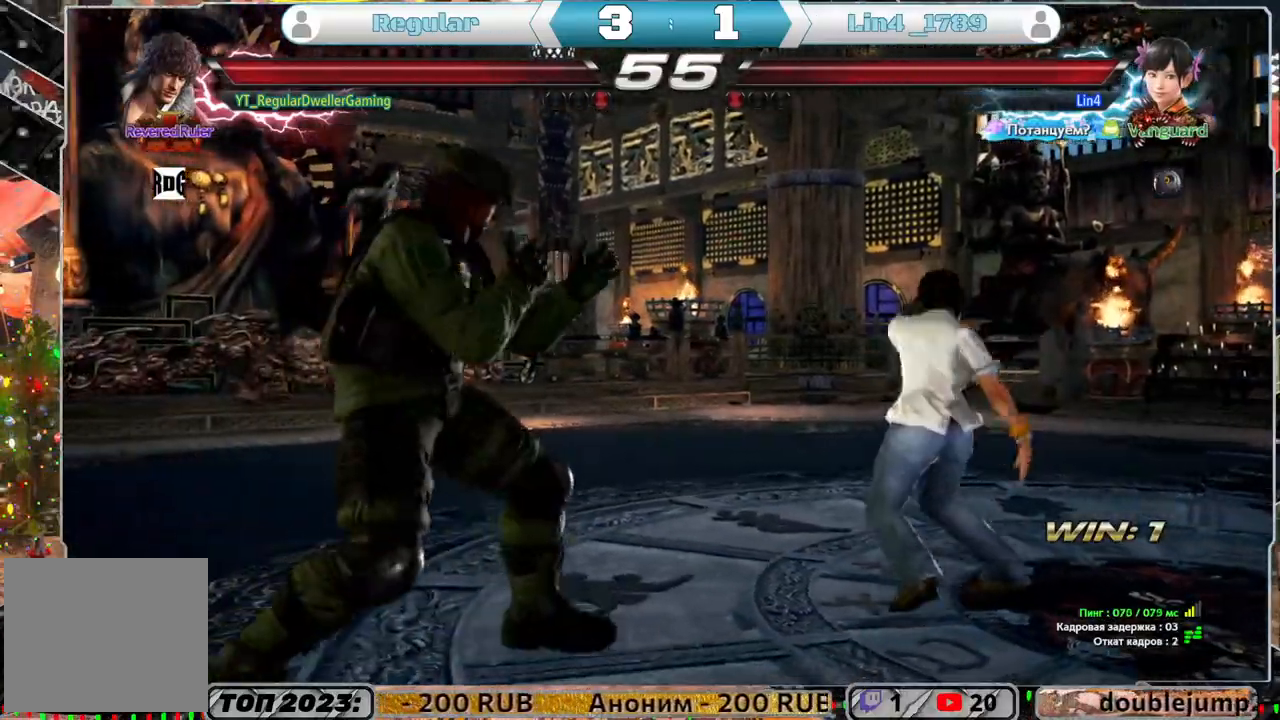
{"buttons": ["DPAD_LEFT"], "left_stick": "center", "right_stick": "center", "events": [[17, "TRIANGLE", "up"], [100, "SQUARE", "down"], [167, "SQUARE", "up"], [200, "SQUARE", "down"], [283, "SQUARE", "up"], [333, "SQUARE", "down"], [367, "DPAD_RIGHT", "up"], [400, "SQUARE", "up"], [467, "DPAD_LEFT", "down"]]}
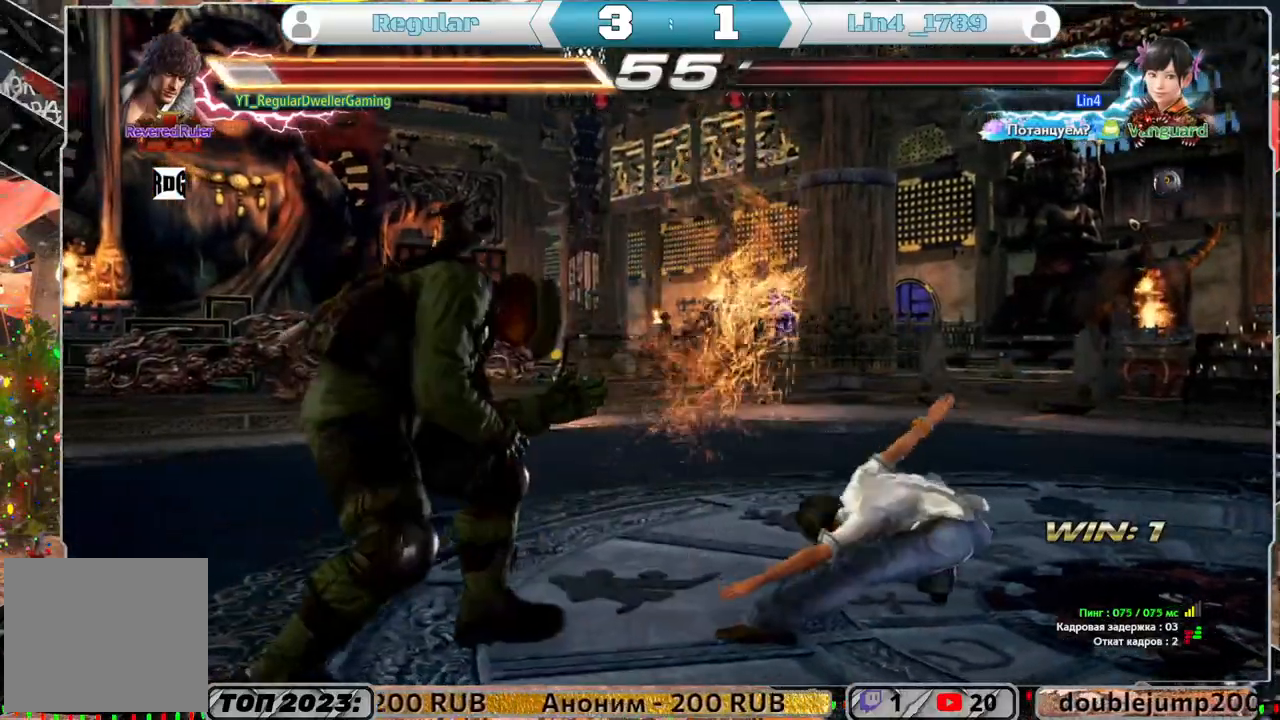
{"buttons": ["DPAD_LEFT"], "left_stick": "center", "right_stick": "center", "events": [[67, "DPAD_LEFT", "up"], [133, "DPAD_LEFT", "down"], [233, "DPAD_LEFT", "up"], [300, "DPAD_LEFT", "down"], [350, "DPAD_LEFT", "up"], [367, "DPAD_LEFT", "down"]]}
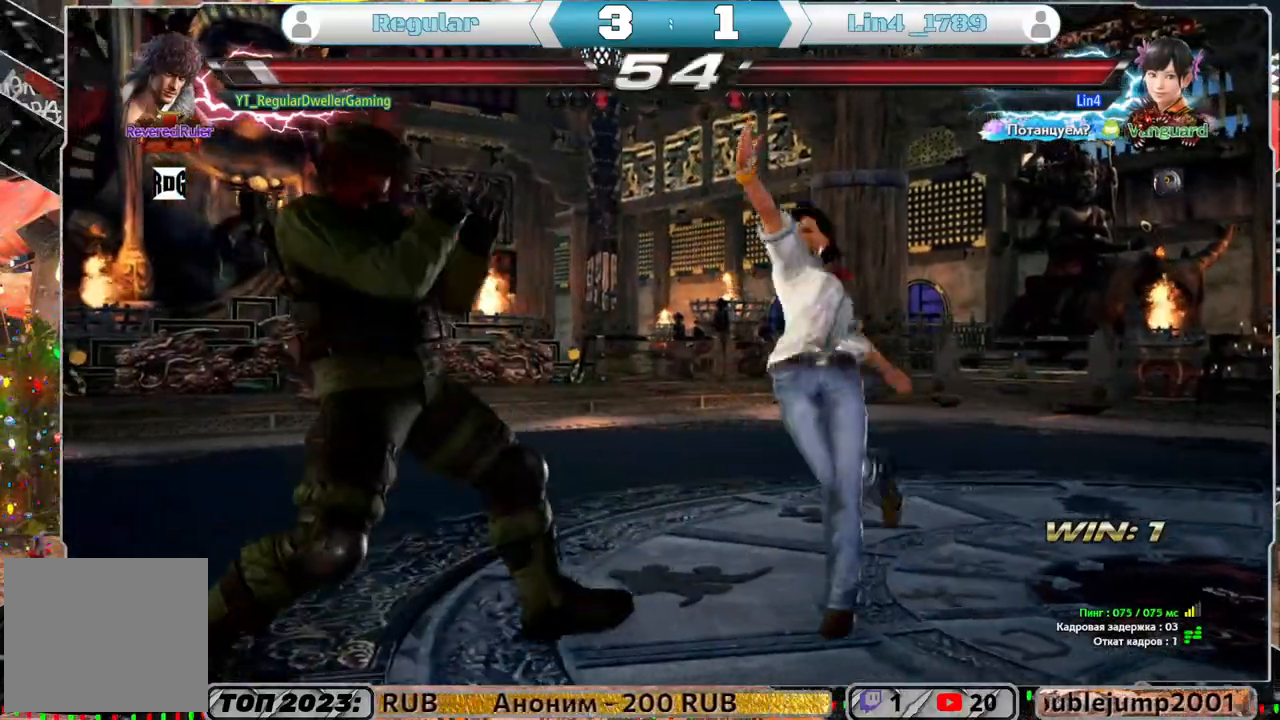
{"buttons": ["DPAD_RIGHT"], "left_stick": "center", "right_stick": "center", "events": [[50, "DPAD_LEFT", "up"], [217, "DPAD_RIGHT", "down"], [300, "DPAD_RIGHT", "up"], [350, "DPAD_RIGHT", "down"], [383, "TRIANGLE", "down"], [400, "TRIANGLE", "up"]]}
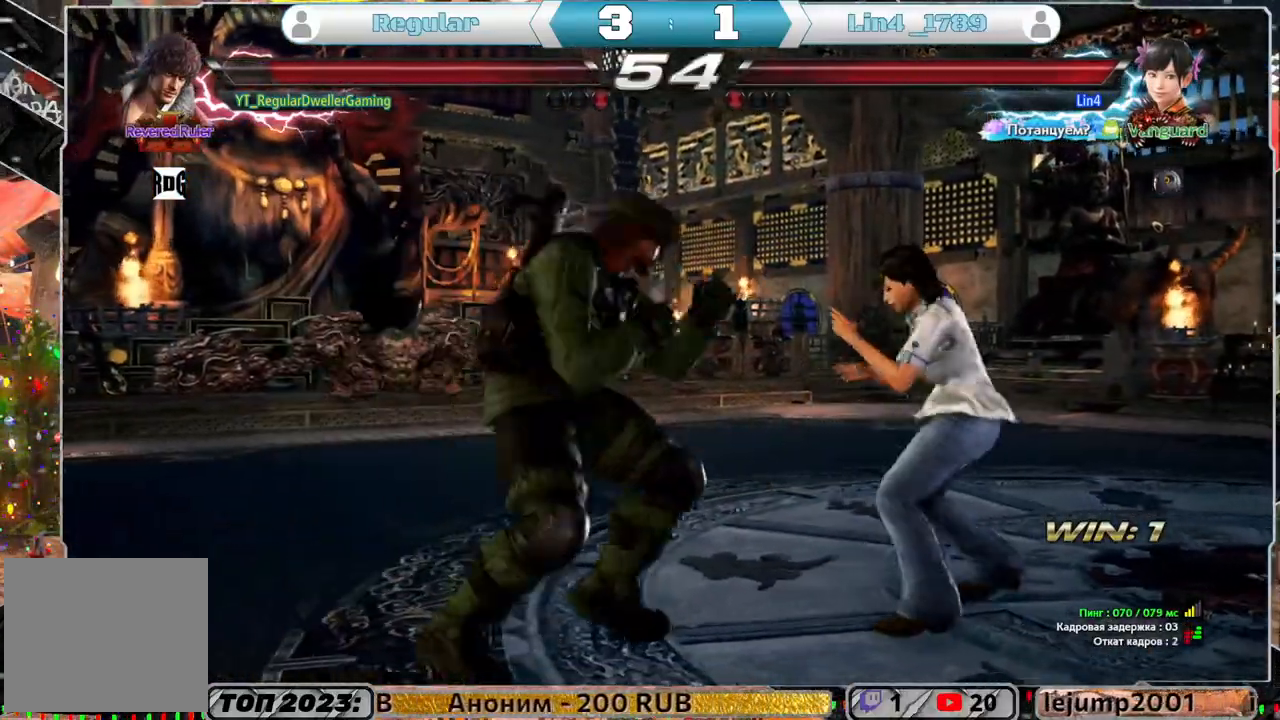
{"buttons": ["SQUARE", "DPAD_RIGHT"], "left_stick": "center", "right_stick": "center", "events": [[17, "SQUARE", "down"], [67, "SQUARE", "up"], [100, "SQUARE", "down"], [417, "SQUARE", "up"], [467, "SQUARE", "down"]]}
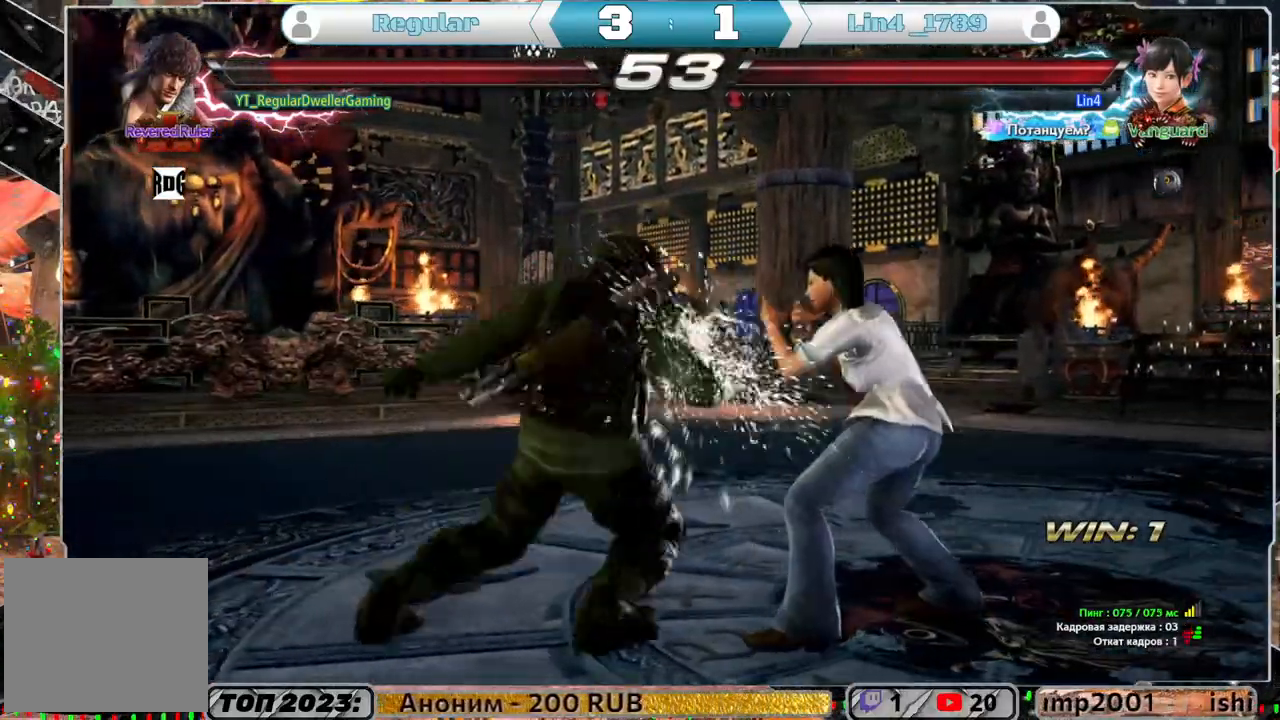
{"buttons": [], "left_stick": "center", "right_stick": "center", "events": [[33, "SQUARE", "up"], [67, "SQUARE", "down"], [267, "DPAD_RIGHT", "up"], [300, "SQUARE", "up"]]}
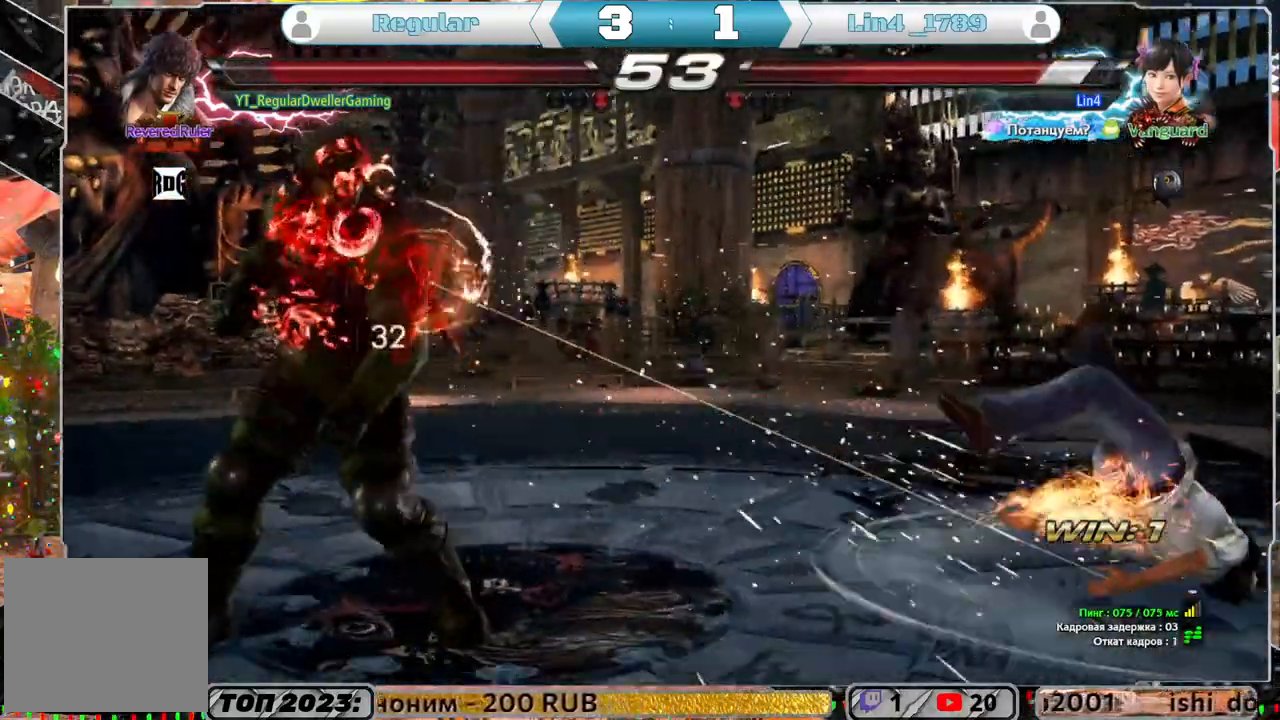
{"buttons": ["CROSS", "DPAD_DOWN"], "left_stick": "center", "right_stick": "center", "events": [[83, "DPAD_RIGHT", "down"], [133, "DPAD_RIGHT", "up"], [200, "DPAD_RIGHT", "down"], [267, "DPAD_RIGHT", "up"], [300, "R1", "down"], [417, "DPAD_DOWN", "down"], [417, "DPAD_LEFT", "down"], [417, "R1", "up"], [433, "CROSS", "down"], [500, "DPAD_LEFT", "up"]]}
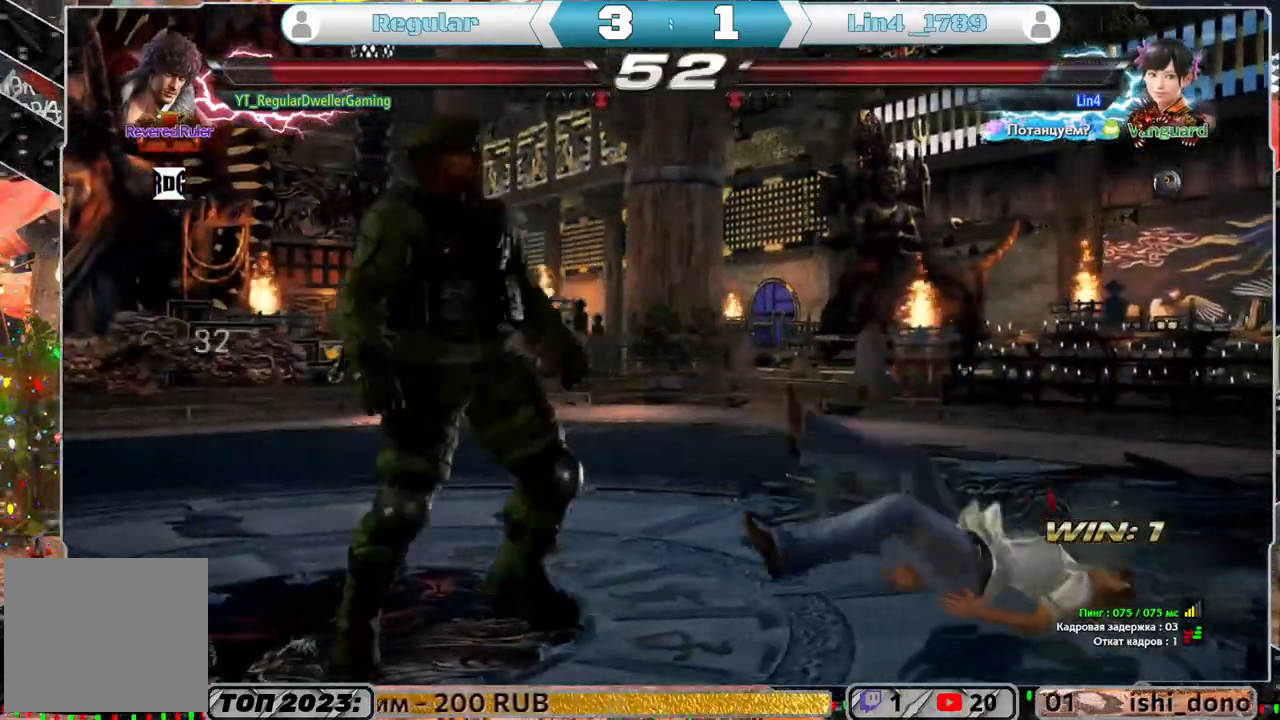
{"buttons": [], "left_stick": "center", "right_stick": "center", "events": [[33, "CROSS", "up"], [33, "DPAD_DOWN", "up"]]}
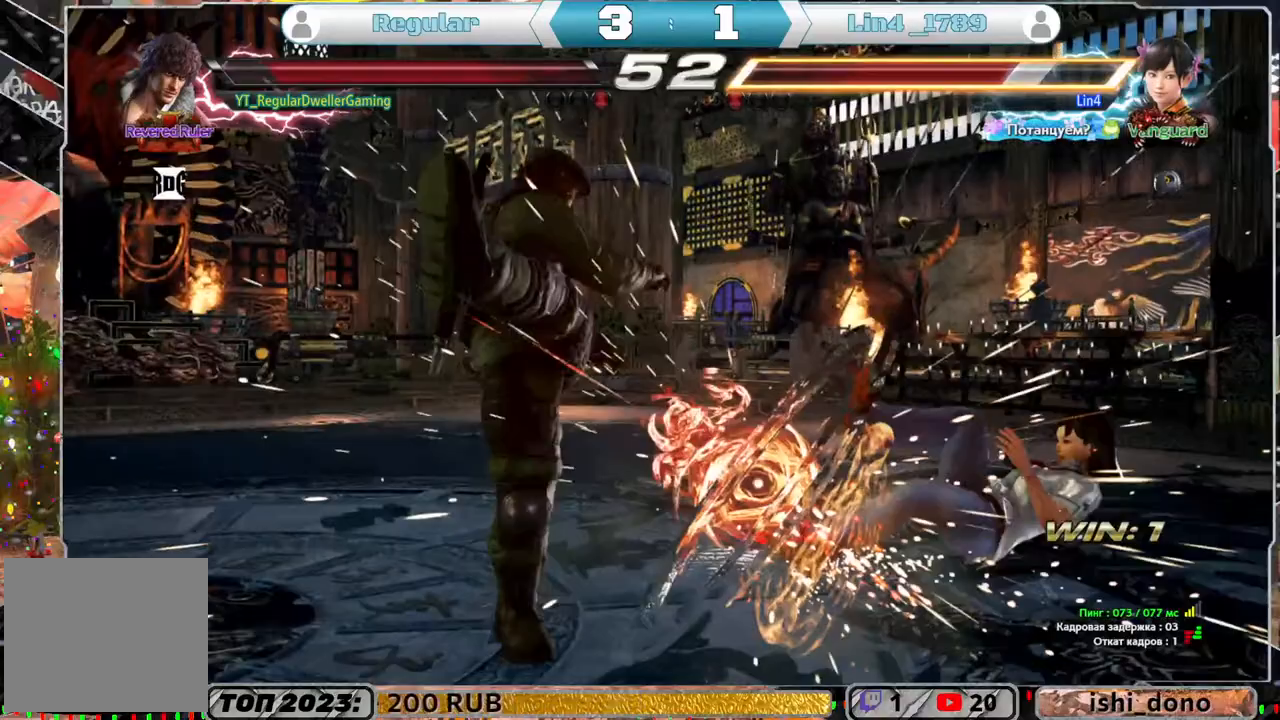
{"buttons": ["R1"], "left_stick": "center", "right_stick": "center", "events": [[250, "DPAD_RIGHT", "down"], [267, "DPAD_RIGHT", "up"], [383, "DPAD_RIGHT", "down"], [433, "DPAD_RIGHT", "up"], [500, "R1", "down"]]}
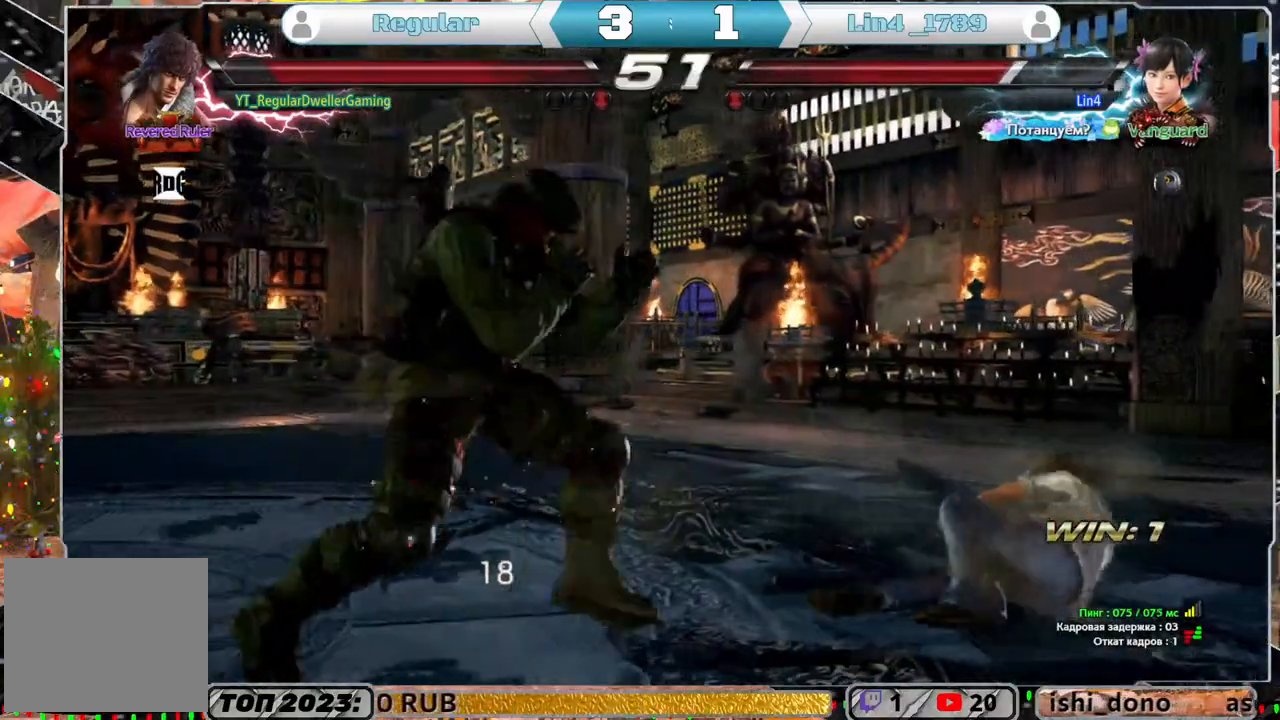
{"buttons": [], "left_stick": "center", "right_stick": "center", "events": [[67, "R1", "up"]]}
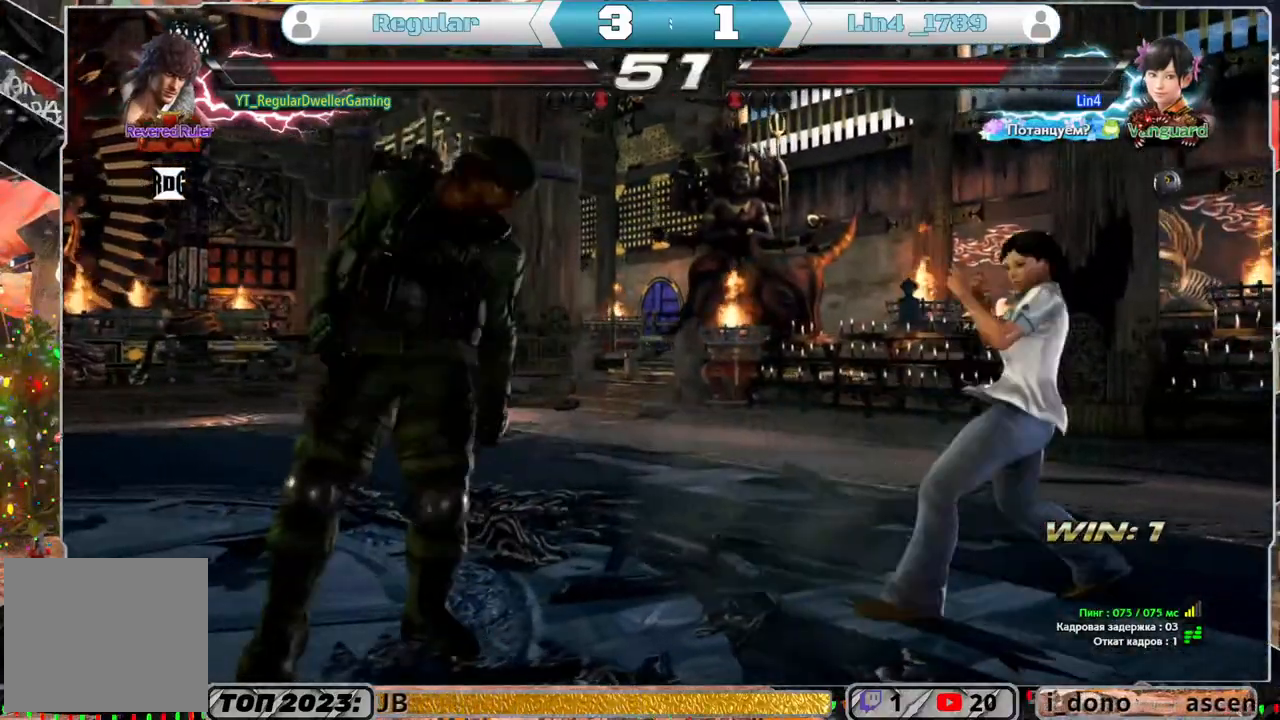
{"buttons": ["DPAD_LEFT"], "left_stick": "center", "right_stick": "center", "events": [[67, "L1", "down"], [167, "L1", "up"], [283, "DPAD_LEFT", "down"]]}
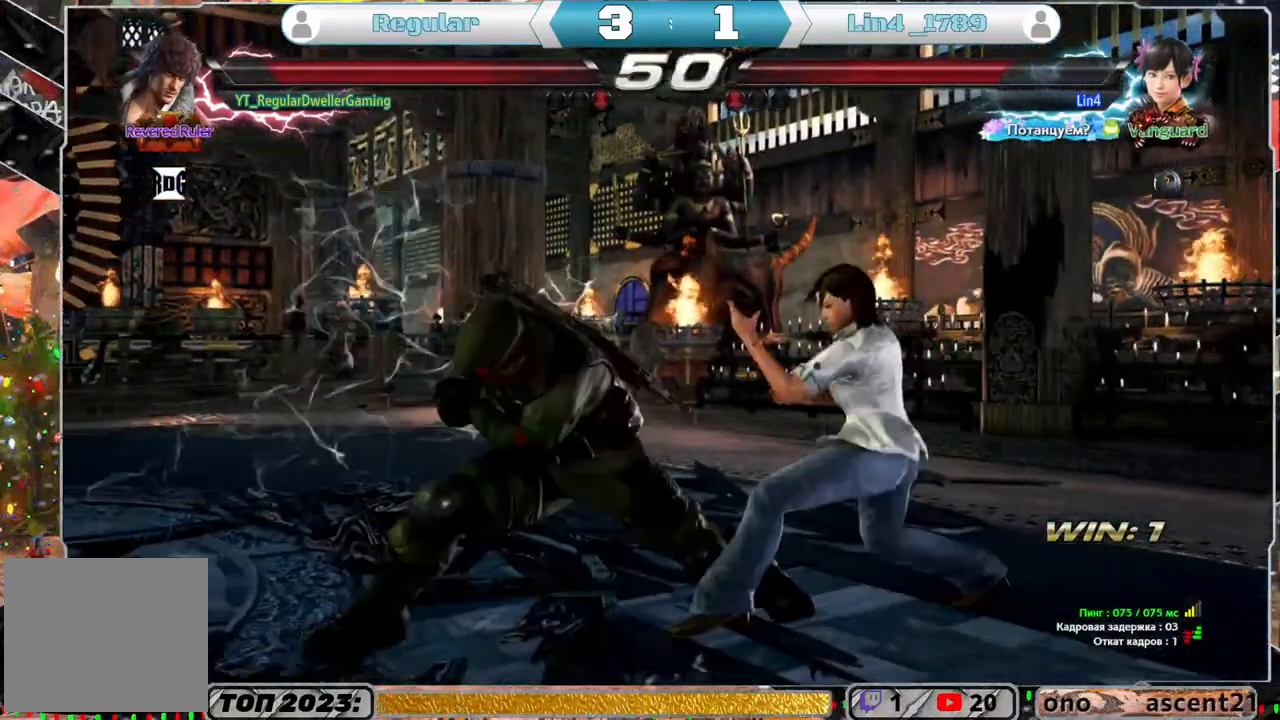
{"buttons": [], "left_stick": "center", "right_stick": "center", "events": [[333, "DPAD_LEFT", "up"], [400, "DPAD_LEFT", "down"], [467, "DPAD_LEFT", "up"]]}
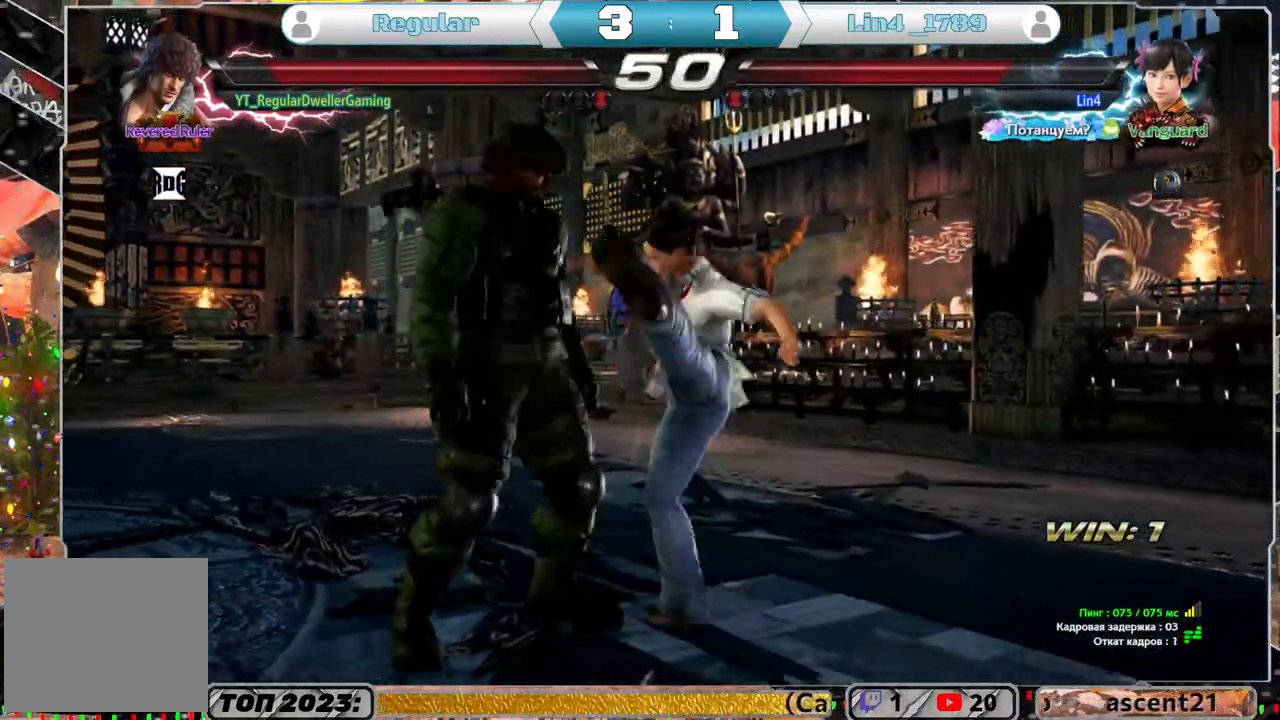
{"buttons": [], "left_stick": "center", "right_stick": "center", "events": [[33, "DPAD_LEFT", "down"], [267, "DPAD_LEFT", "up"], [350, "SQUARE", "down"], [433, "SQUARE", "up"]]}
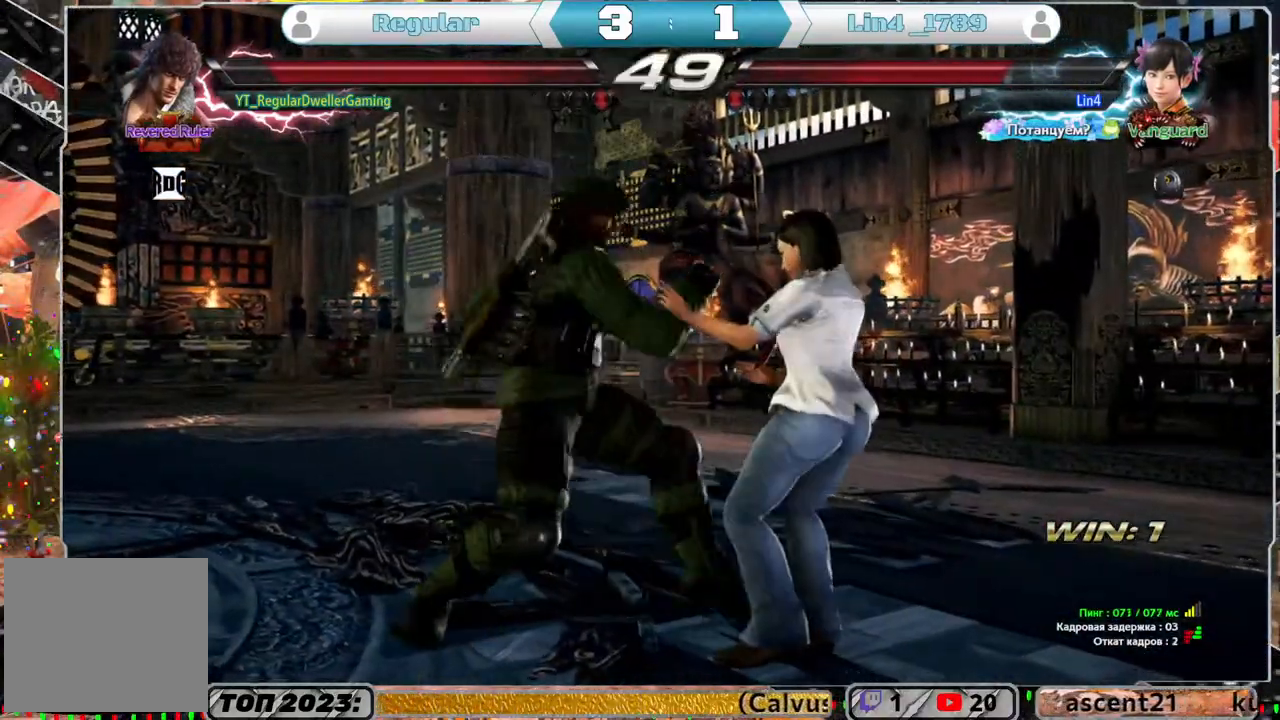
{"buttons": ["DPAD_DOWN"], "left_stick": "center", "right_stick": "center", "events": [[33, "DPAD_DOWN", "down"], [67, "CROSS", "down"], [117, "CROSS", "up"]]}
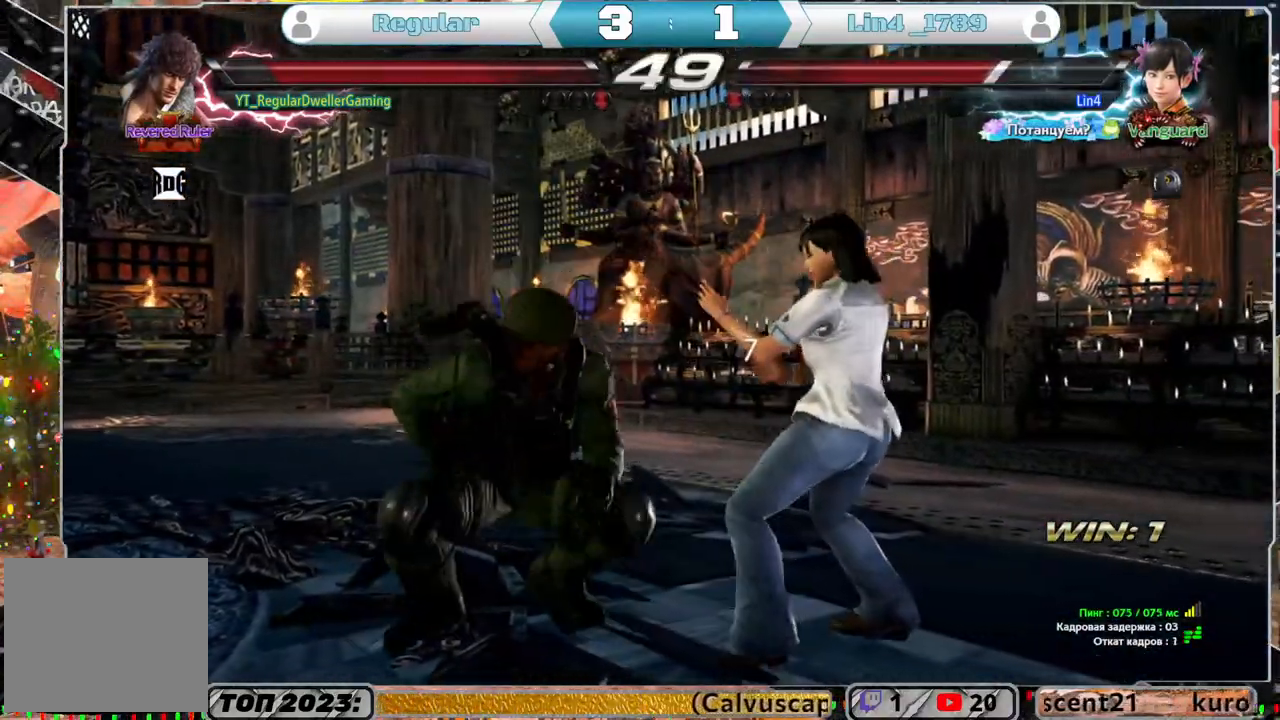
{"buttons": ["DPAD_UP"], "left_stick": "center", "right_stick": "center", "events": [[33, "DPAD_DOWN", "up"], [133, "DPAD_LEFT", "down"], [233, "DPAD_LEFT", "up"], [317, "DPAD_LEFT", "down"], [417, "DPAD_LEFT", "up"], [500, "DPAD_UP", "down"]]}
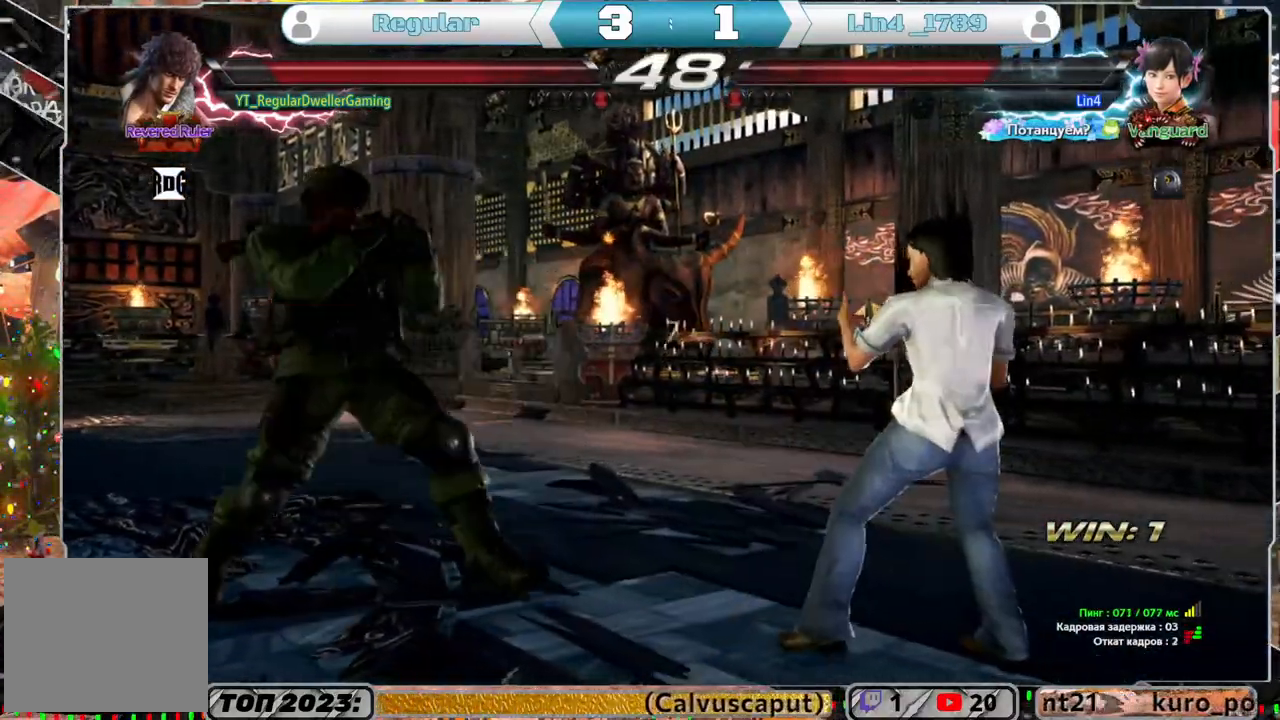
{"buttons": [], "left_stick": "center", "right_stick": "center", "events": [[33, "DPAD_UP", "up"], [167, "DPAD_LEFT", "down"], [217, "DPAD_LEFT", "up"], [317, "DPAD_LEFT", "down"], [400, "DPAD_LEFT", "up"]]}
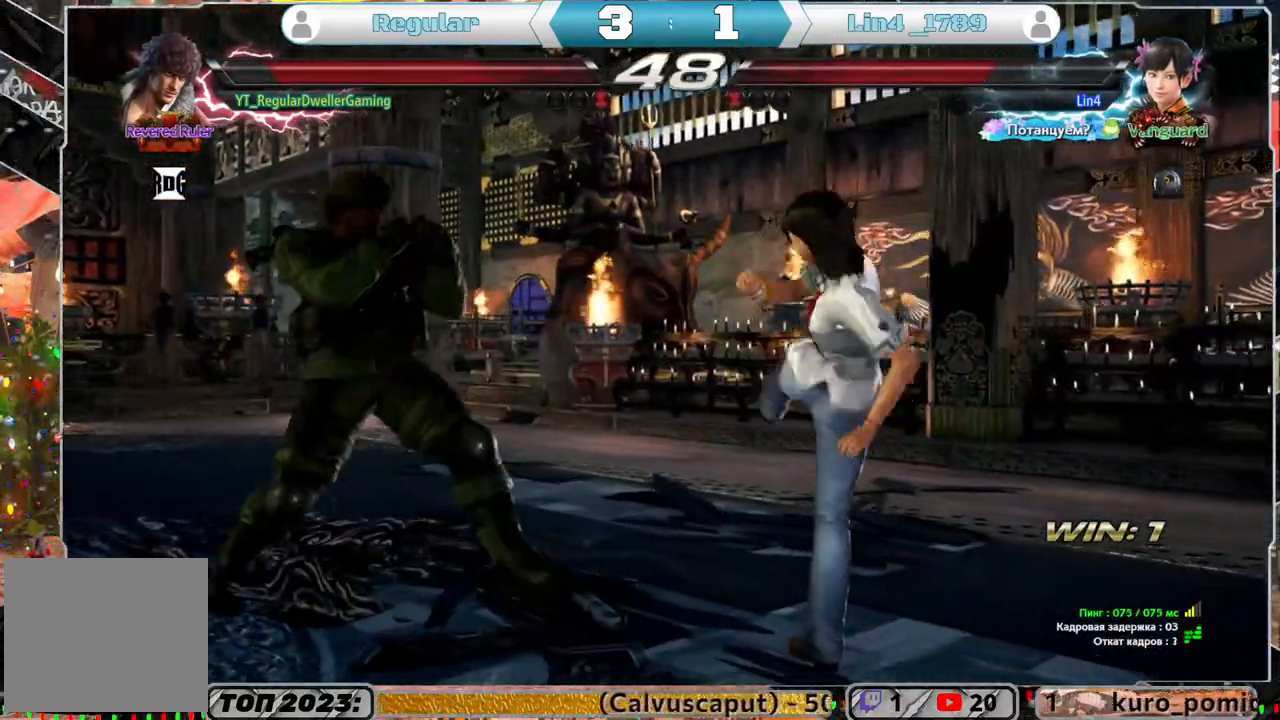
{"buttons": [], "left_stick": "center", "right_stick": "center", "events": [[100, "DPAD_DOWN", "down"], [100, "DPAD_RIGHT", "down"], [133, "TRIANGLE", "down"], [233, "DPAD_DOWN", "up"], [233, "TRIANGLE", "up"], [283, "DPAD_RIGHT", "up"]]}
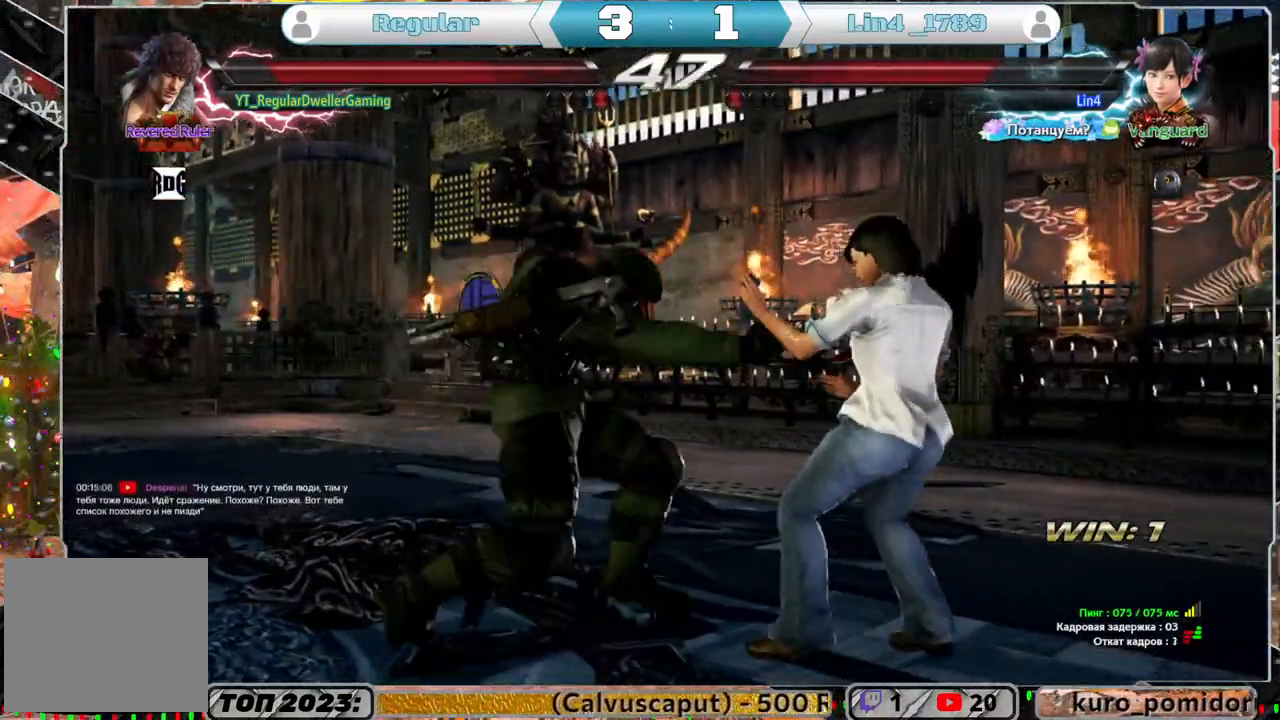
{"buttons": ["DPAD_LEFT"], "left_stick": "center", "right_stick": "center", "events": [[17, "DPAD_LEFT", "down"], [100, "DPAD_LEFT", "up"], [167, "DPAD_LEFT", "down"], [283, "DPAD_LEFT", "up"], [300, "DPAD_LEFT", "down"]]}
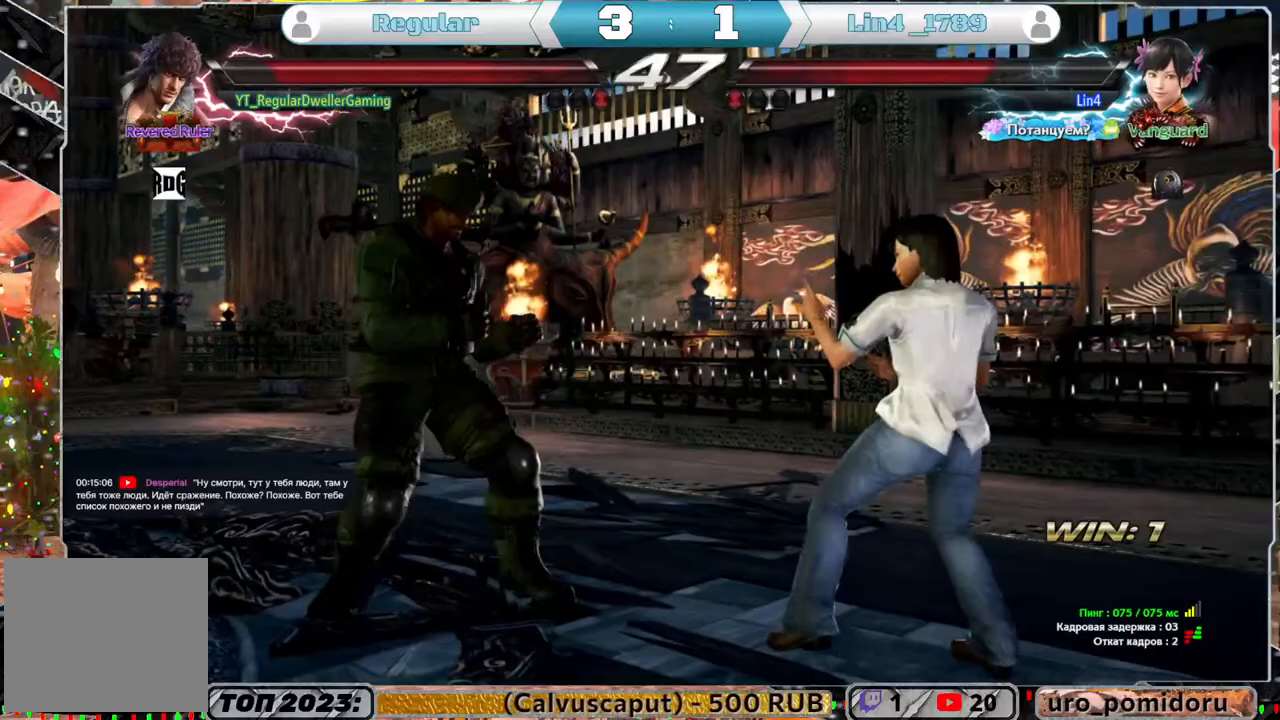
{"buttons": ["DPAD_LEFT"], "left_stick": "center", "right_stick": "center", "events": [[33, "DPAD_LEFT", "up"], [200, "DPAD_LEFT", "down"], [283, "DPAD_LEFT", "up"], [350, "DPAD_LEFT", "down"]]}
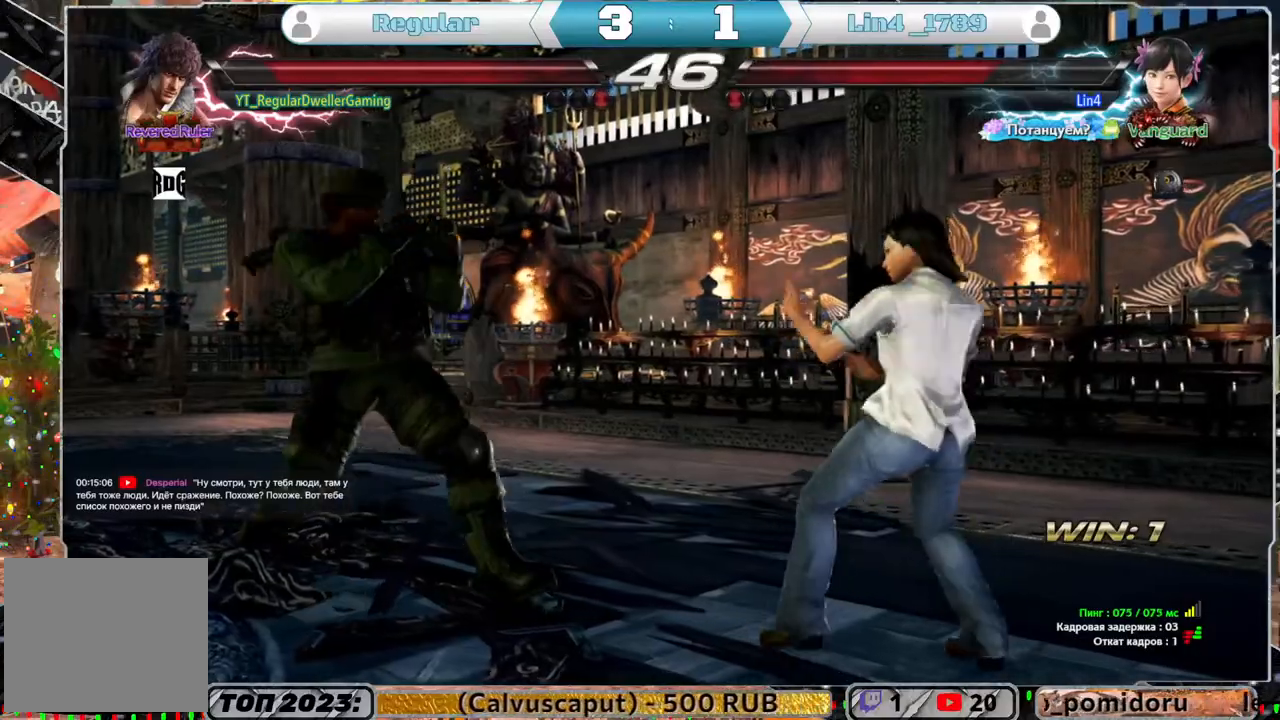
{"buttons": [], "left_stick": "center", "right_stick": "center", "events": [[17, "DPAD_DOWN", "down"], [33, "DPAD_DOWN", "up"], [67, "DPAD_LEFT", "up"], [133, "DPAD_LEFT", "down"], [233, "DPAD_LEFT", "up"], [300, "DPAD_DOWN", "down"], [400, "DPAD_DOWN", "up"]]}
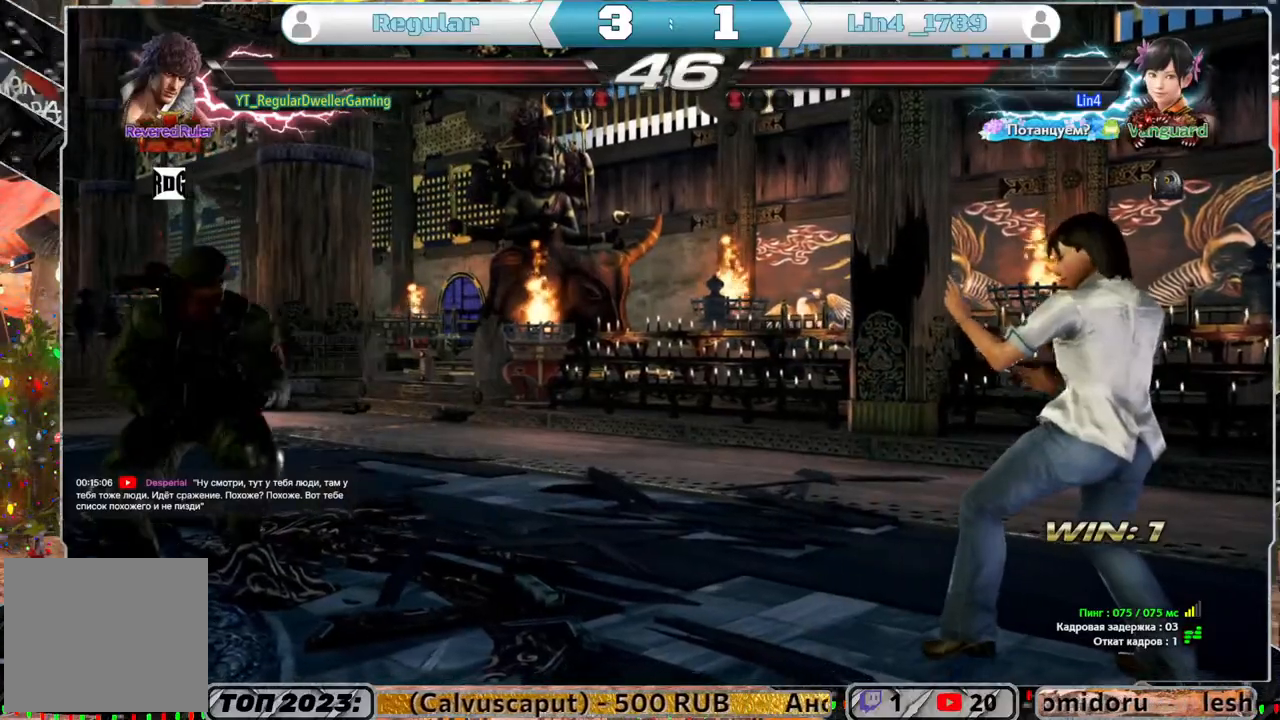
{"buttons": [], "left_stick": "center", "right_stick": "center", "events": [[67, "DPAD_LEFT", "down"], [167, "DPAD_LEFT", "up"], [433, "DPAD_DOWN", "down"], [500, "DPAD_DOWN", "up"]]}
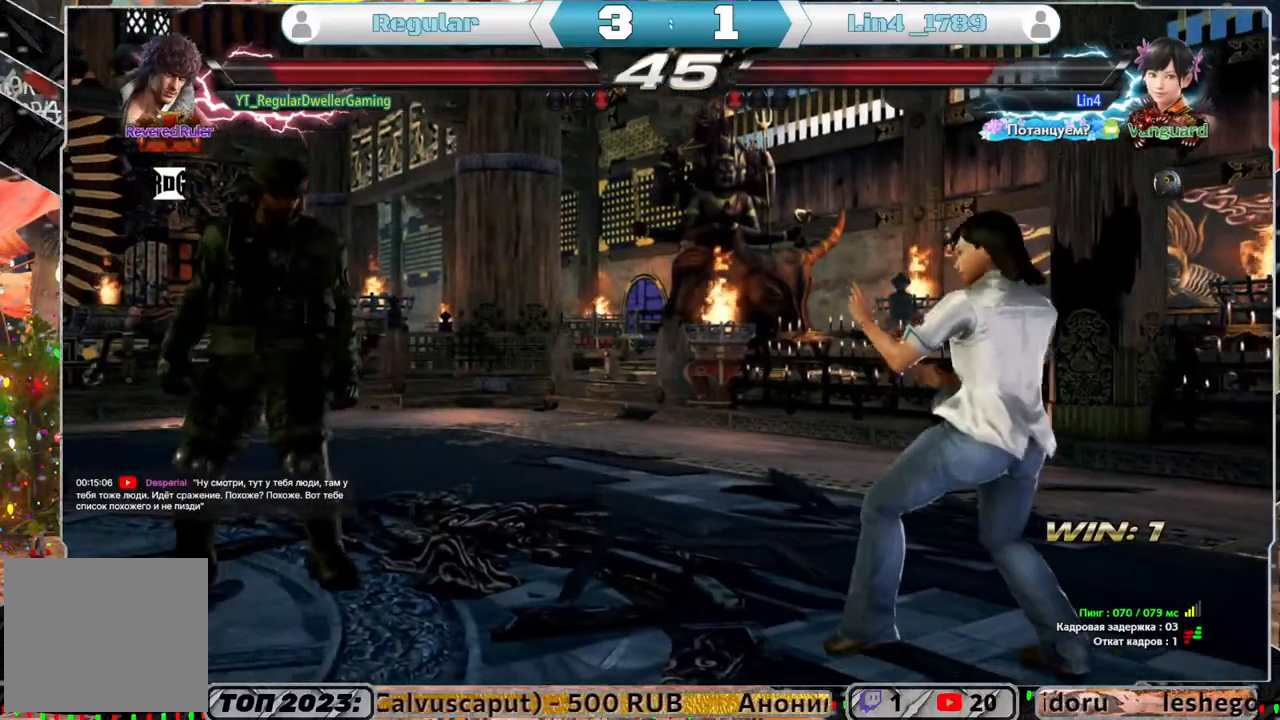
{"buttons": [], "left_stick": "center", "right_stick": "center", "events": [[117, "DPAD_LEFT", "down"], [133, "DPAD_LEFT", "up"], [200, "DPAD_LEFT", "down"], [300, "DPAD_LEFT", "up"], [367, "DPAD_DOWN", "down"], [433, "DPAD_DOWN", "up"]]}
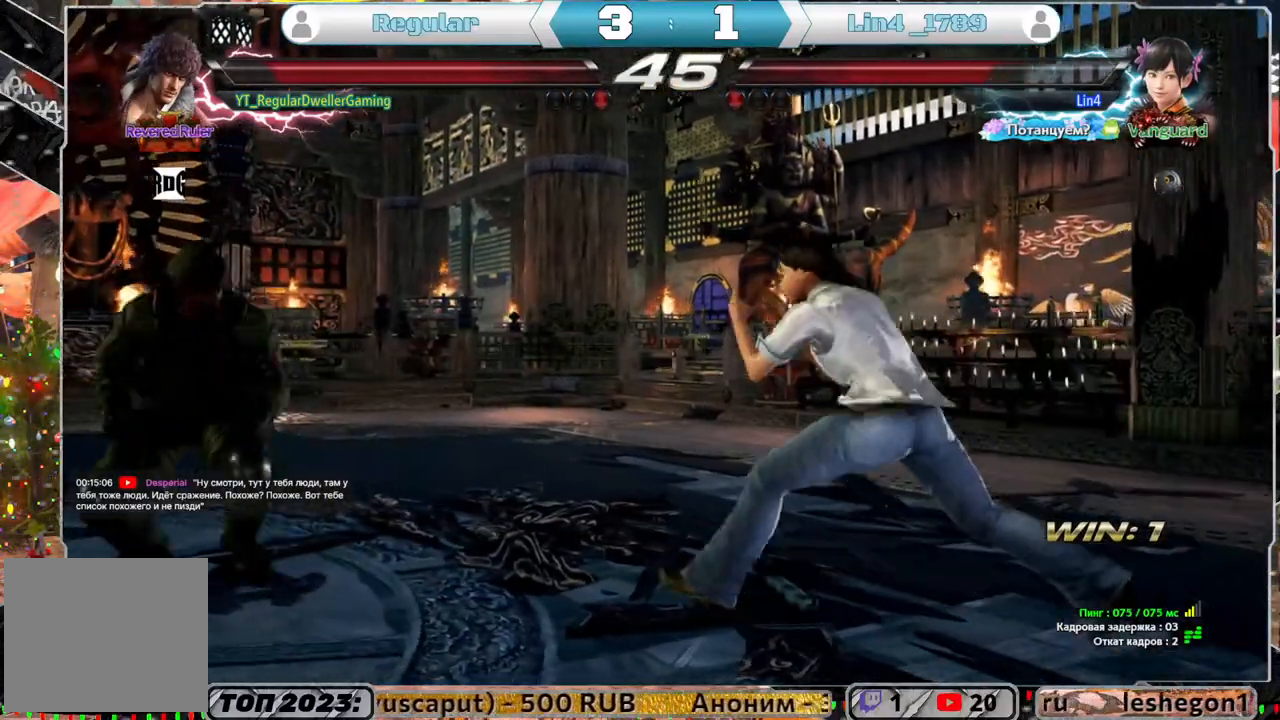
{"buttons": [], "left_stick": "center", "right_stick": "center", "events": [[83, "DPAD_LEFT", "down"], [150, "DPAD_LEFT", "up"], [217, "DPAD_LEFT", "down"], [300, "DPAD_LEFT", "up"], [417, "DPAD_DOWN", "down"], [500, "DPAD_DOWN", "up"]]}
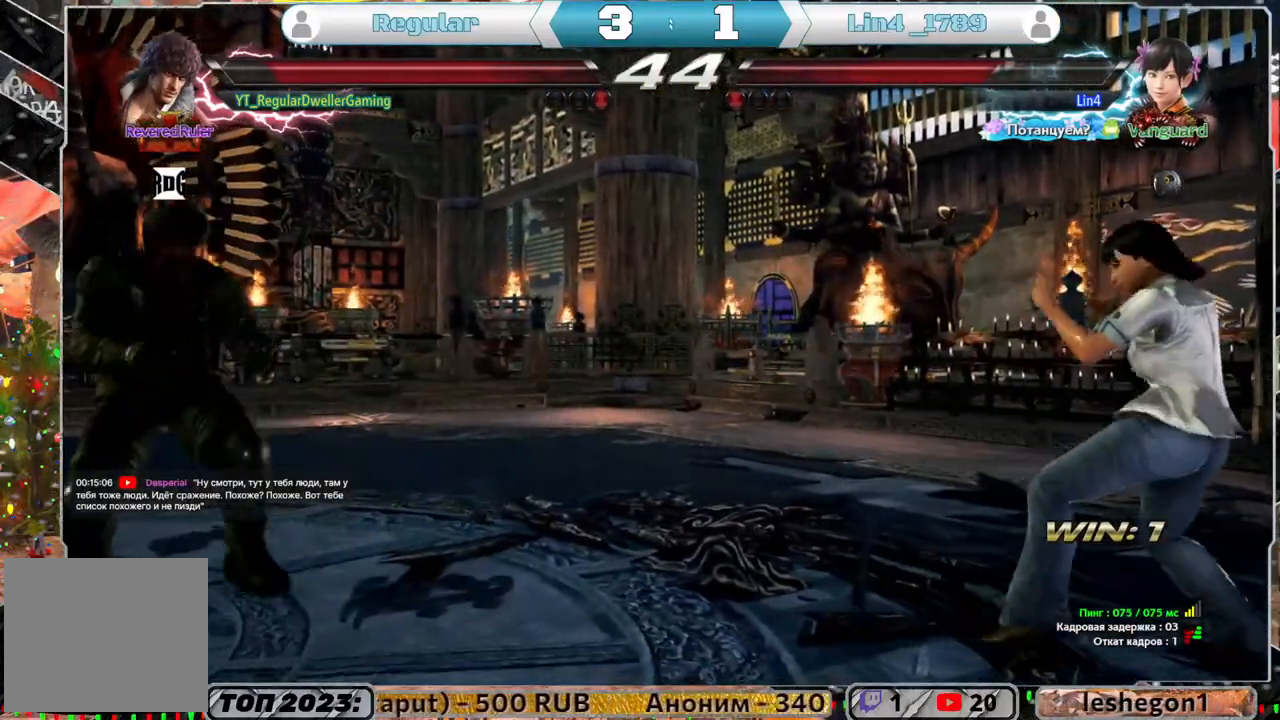
{"buttons": ["DPAD_DOWN", "DPAD_RIGHT"], "left_stick": "center", "right_stick": "center", "events": [[500, "DPAD_DOWN", "down"], [500, "DPAD_RIGHT", "down"]]}
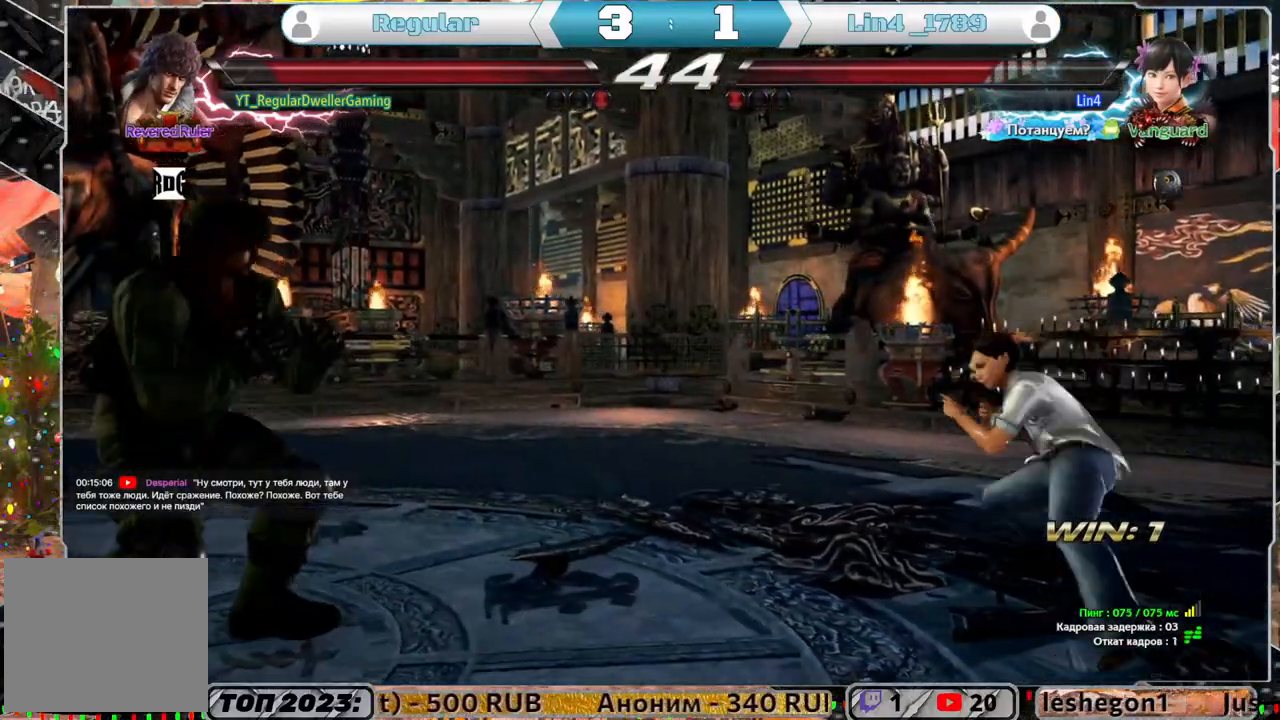
{"buttons": ["DPAD_RIGHT"], "left_stick": "center", "right_stick": "center", "events": [[67, "DPAD_DOWN", "up"], [100, "DPAD_RIGHT", "up"], [500, "DPAD_RIGHT", "down"]]}
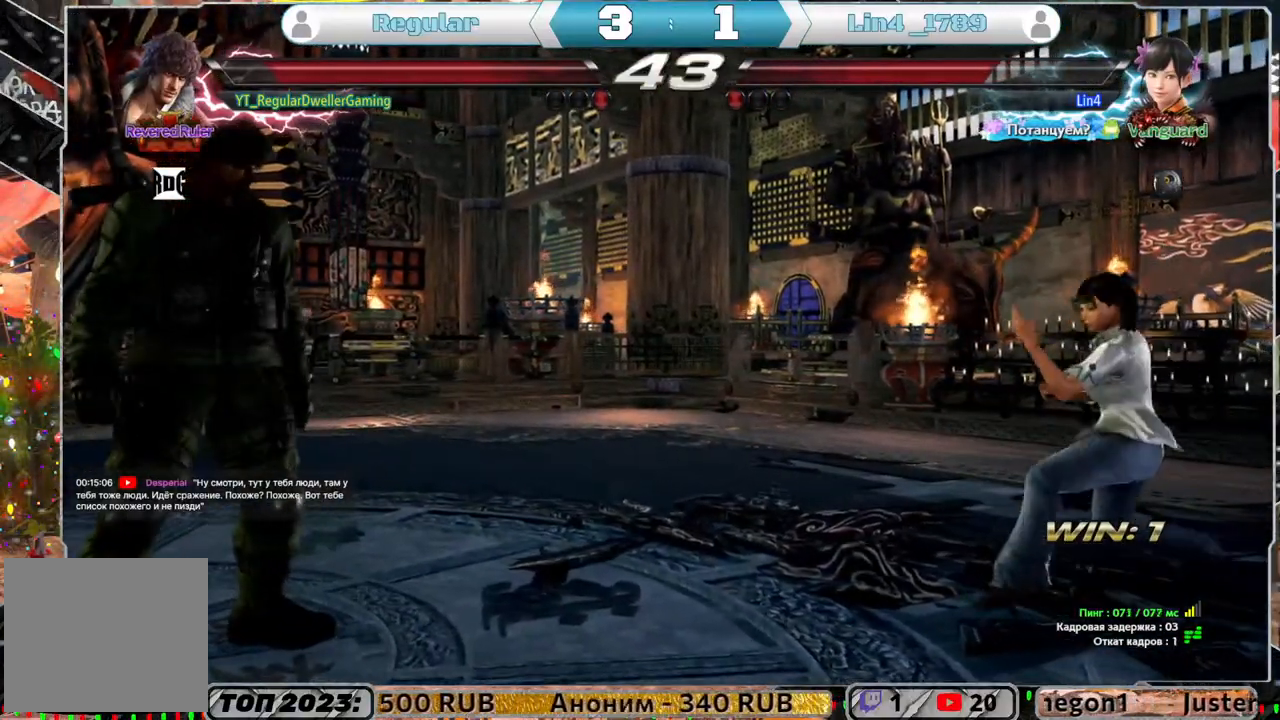
{"buttons": [], "left_stick": "center", "right_stick": "center", "events": [[100, "DPAD_RIGHT", "up"], [167, "DPAD_RIGHT", "down"], [200, "DPAD_RIGHT", "up"], [300, "DPAD_LEFT", "down"], [400, "DPAD_LEFT", "up"]]}
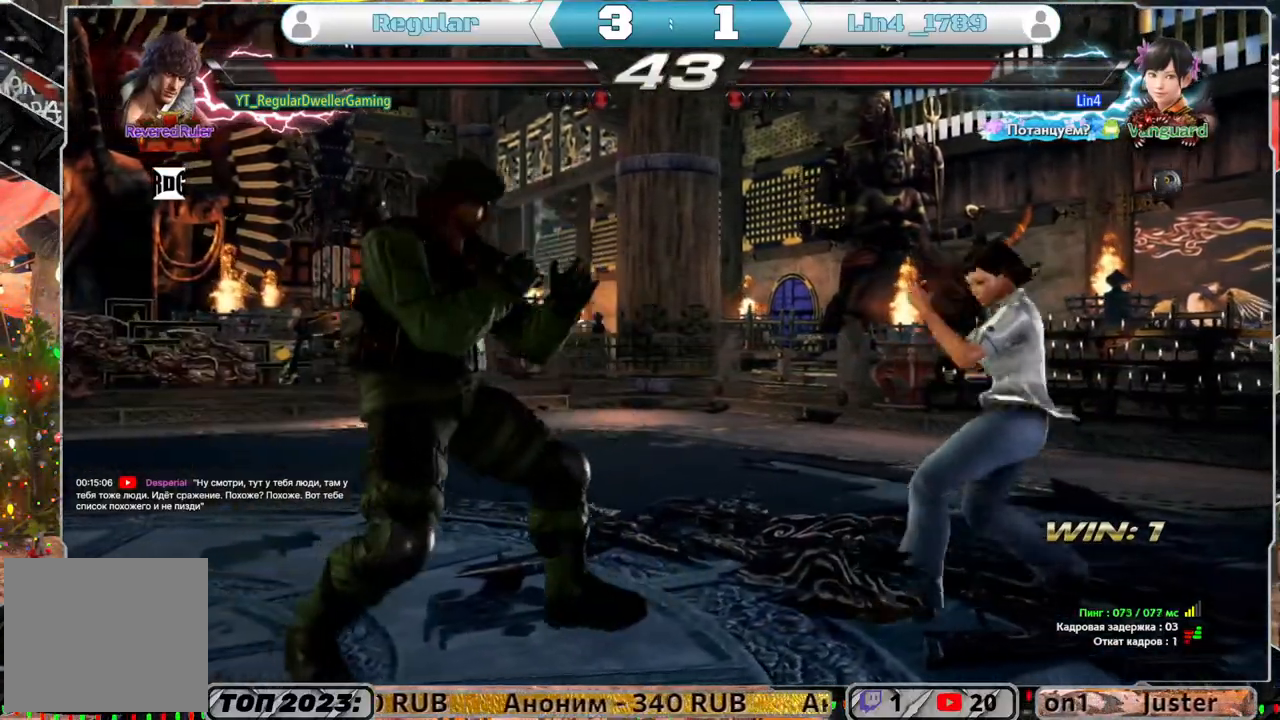
{"buttons": [], "left_stick": "center", "right_stick": "center", "events": [[267, "DPAD_LEFT", "down"], [367, "DPAD_LEFT", "up"]]}
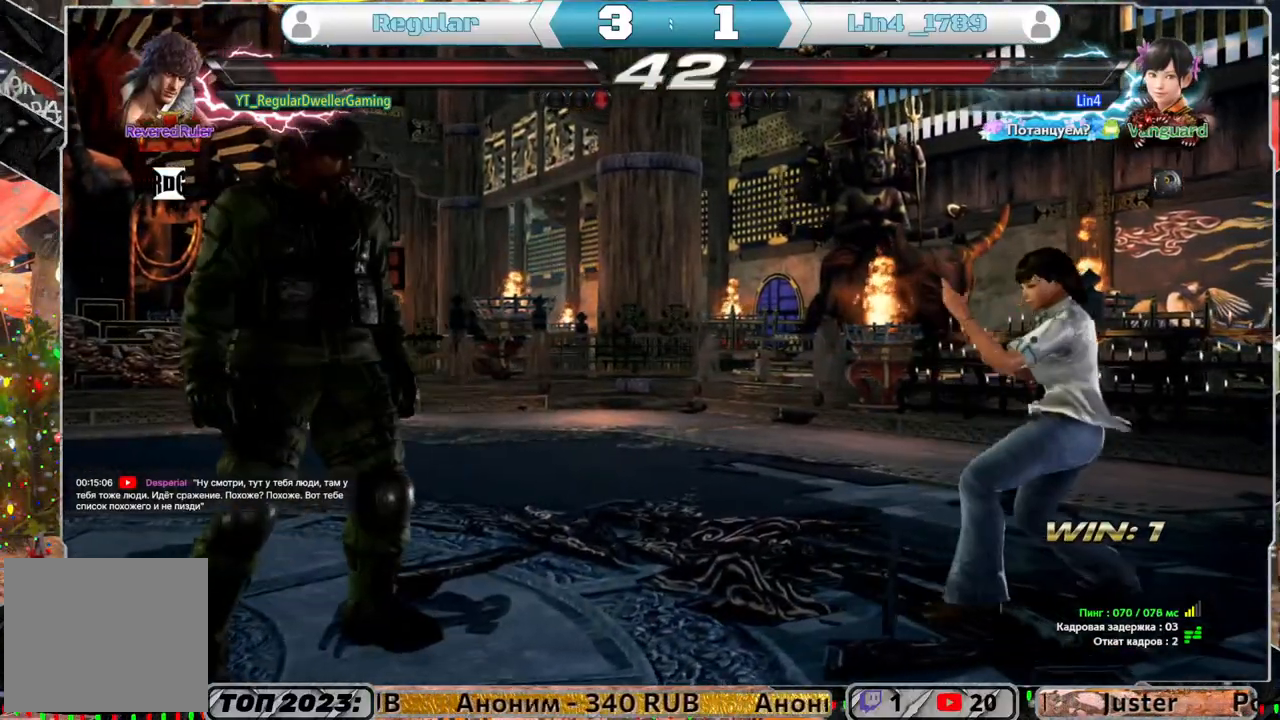
{"buttons": [], "left_stick": "center", "right_stick": "center", "events": [[33, "DPAD_DOWN", "down"], [133, "DPAD_DOWN", "up"]]}
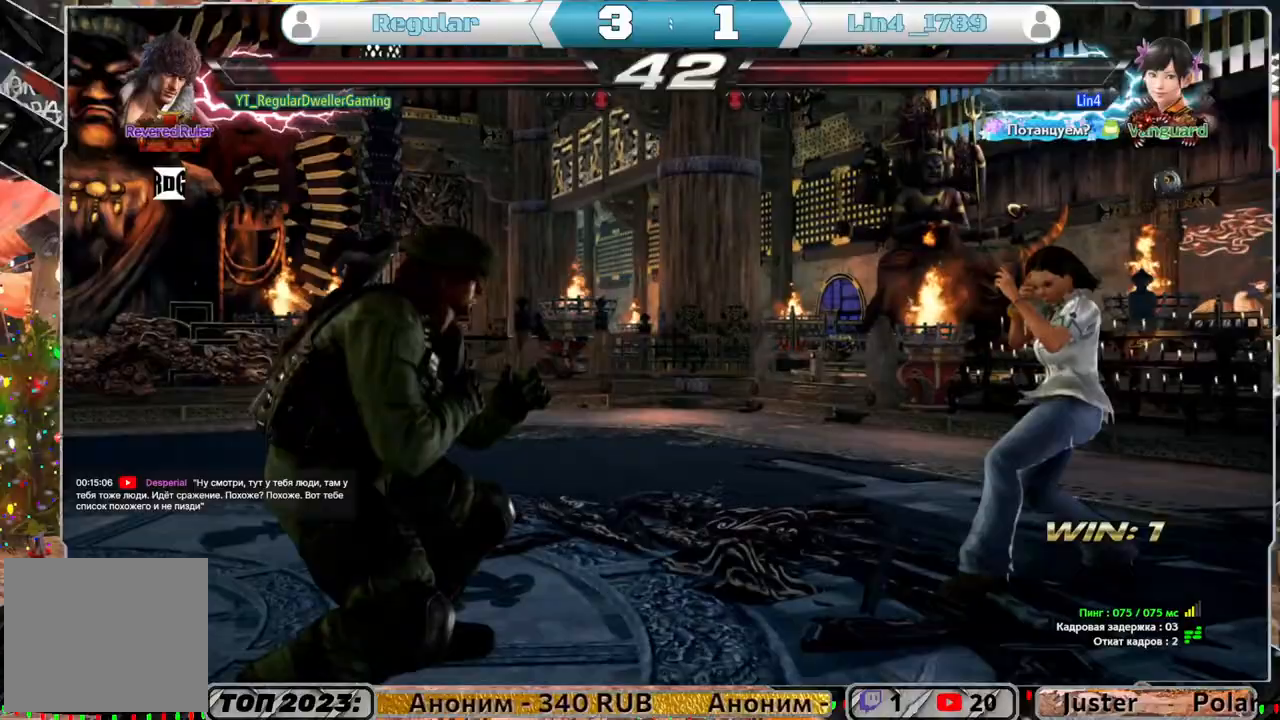
{"buttons": ["DPAD_RIGHT"], "left_stick": "center", "right_stick": "center", "events": [[267, "DPAD_RIGHT", "down"], [417, "CIRCLE", "down"], [467, "CIRCLE", "up"]]}